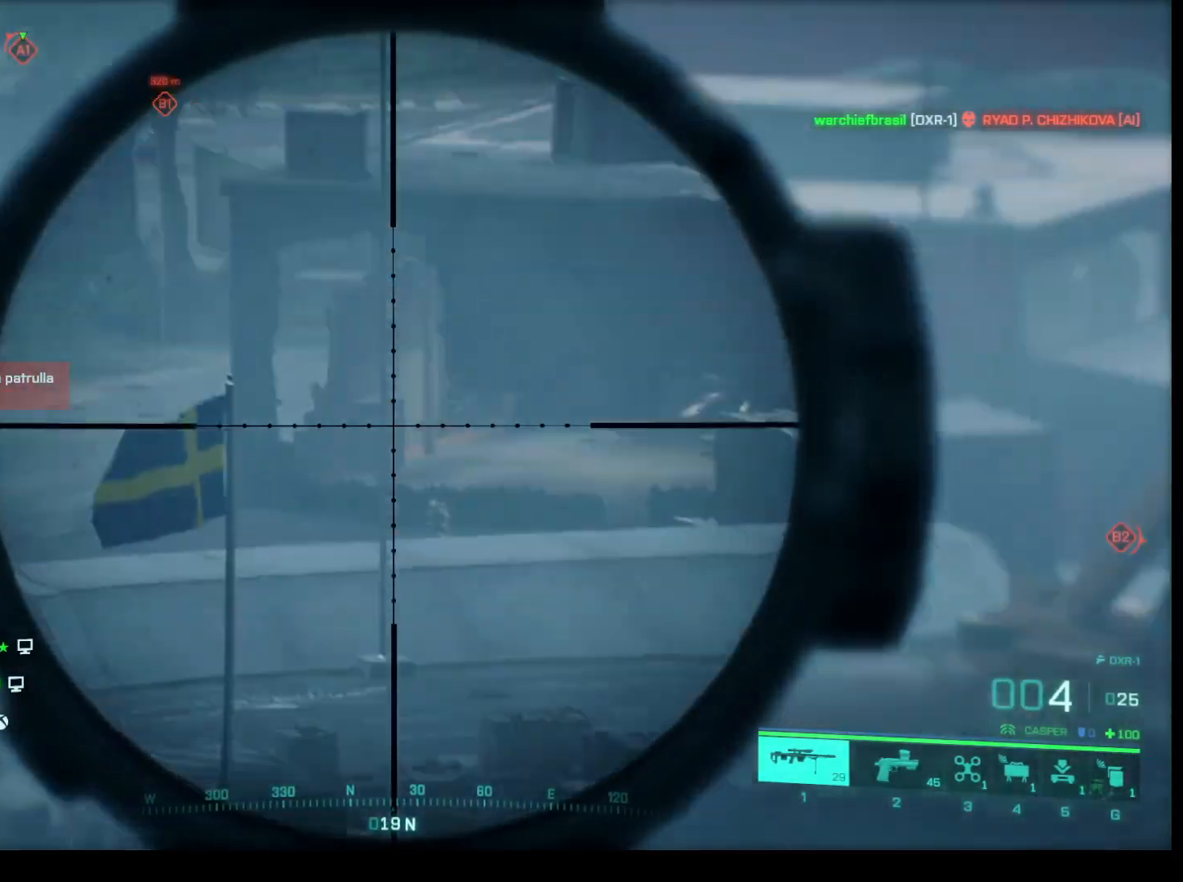
Gameplay with keyboard and mouse; each line is a JSON object with the keys and mouse buttons held at the frame after it. "events" lists presses ("down") and releases ("up") of "1", "2", "3", "4", "5", "a", "alt", "c", "caps_lock", "ctrl", "d", "e", "f", "g", "q", "r", "s", "shift", "space", "t", "tab", "v", "w", "x", "z", "mouse_left", "mouse_wheel" and "mouse_right" between this image and that frame as [ms after this image, input, new state], when the widget could be followed in between. "mouse_left", "mouse_wheel", "mouse_right" = the "left", "wheel", "right" buttons of the "mouse" list. No other keys are recorded. "wheel" means that the mouse wheel is clicked or scrolled. Not read: mouse_move.
{"keys": ["shift"], "mouse": ["right"], "events": []}
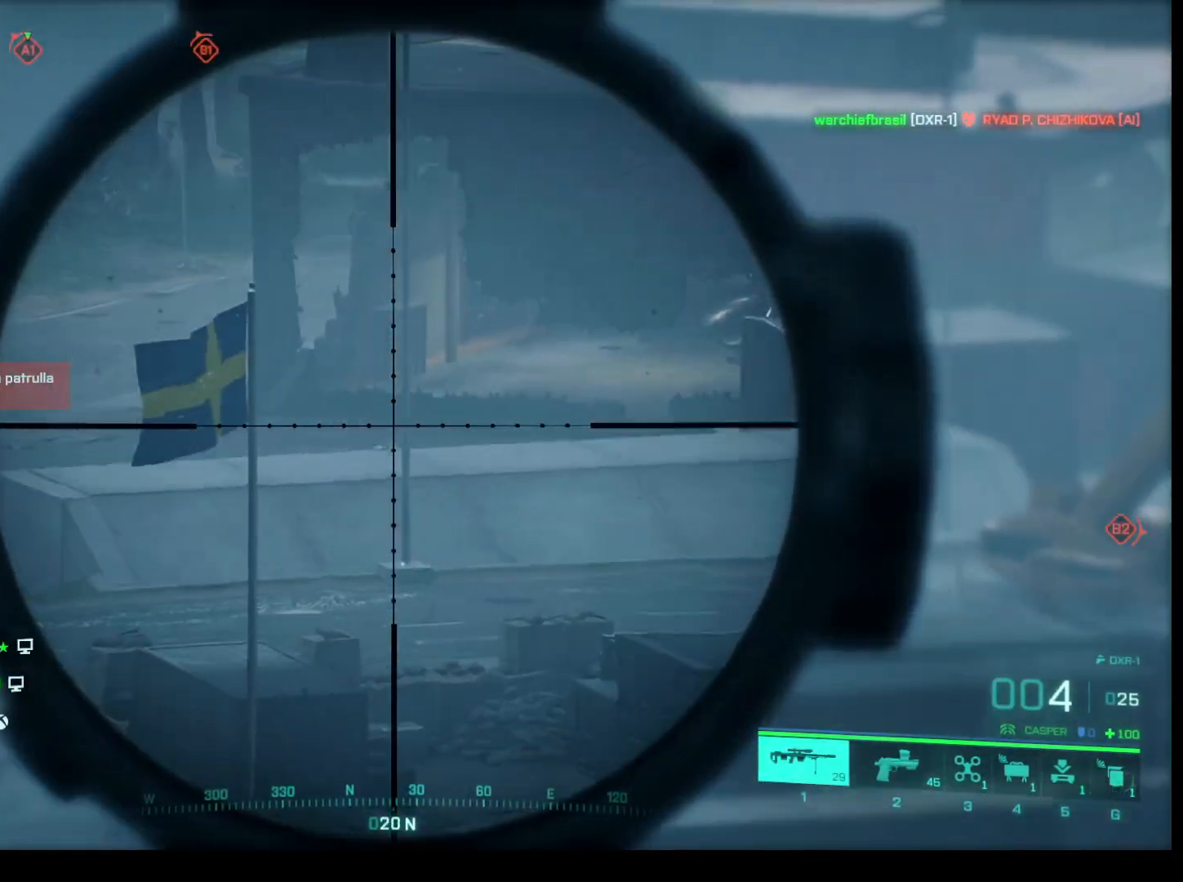
{"keys": ["shift"], "mouse": ["right"], "events": [[67, "q", "down"], [167, "q", "up"]]}
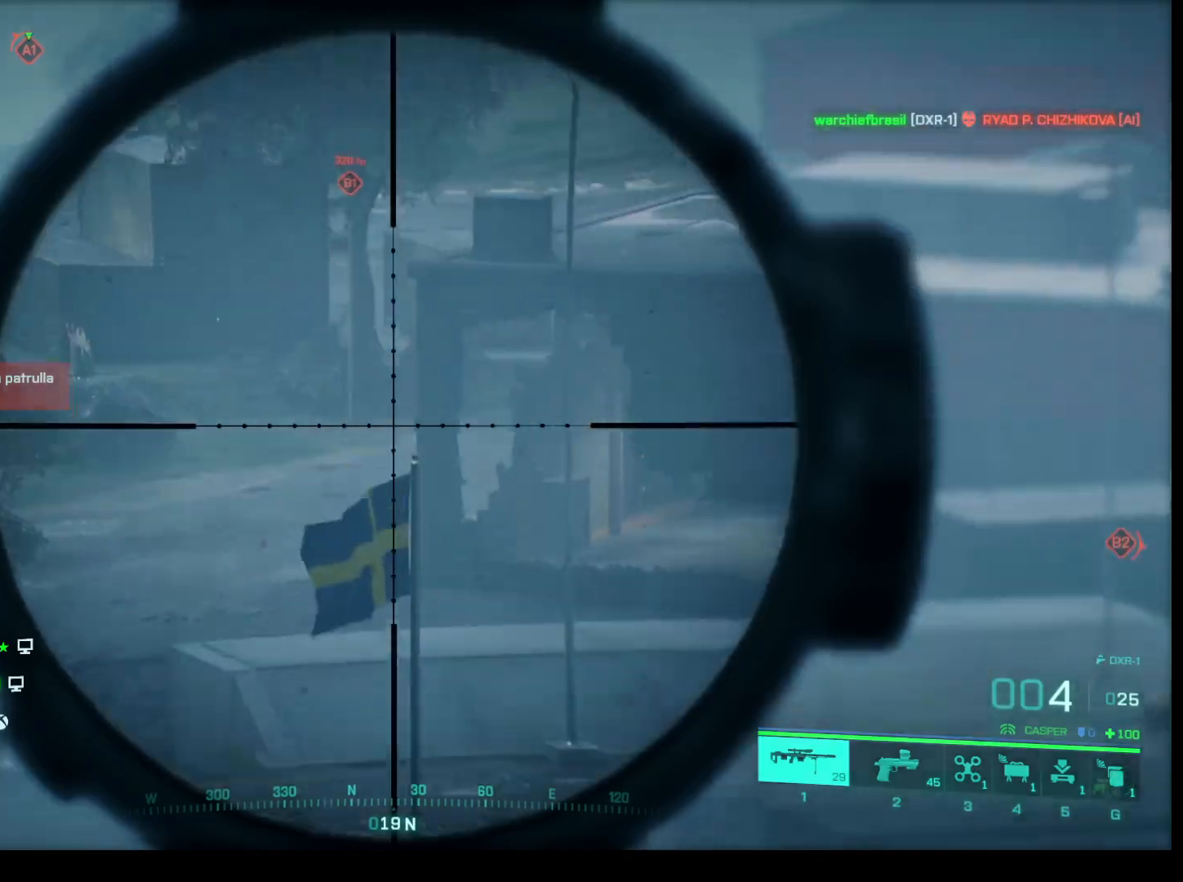
{"keys": ["shift"], "mouse": ["right"], "events": []}
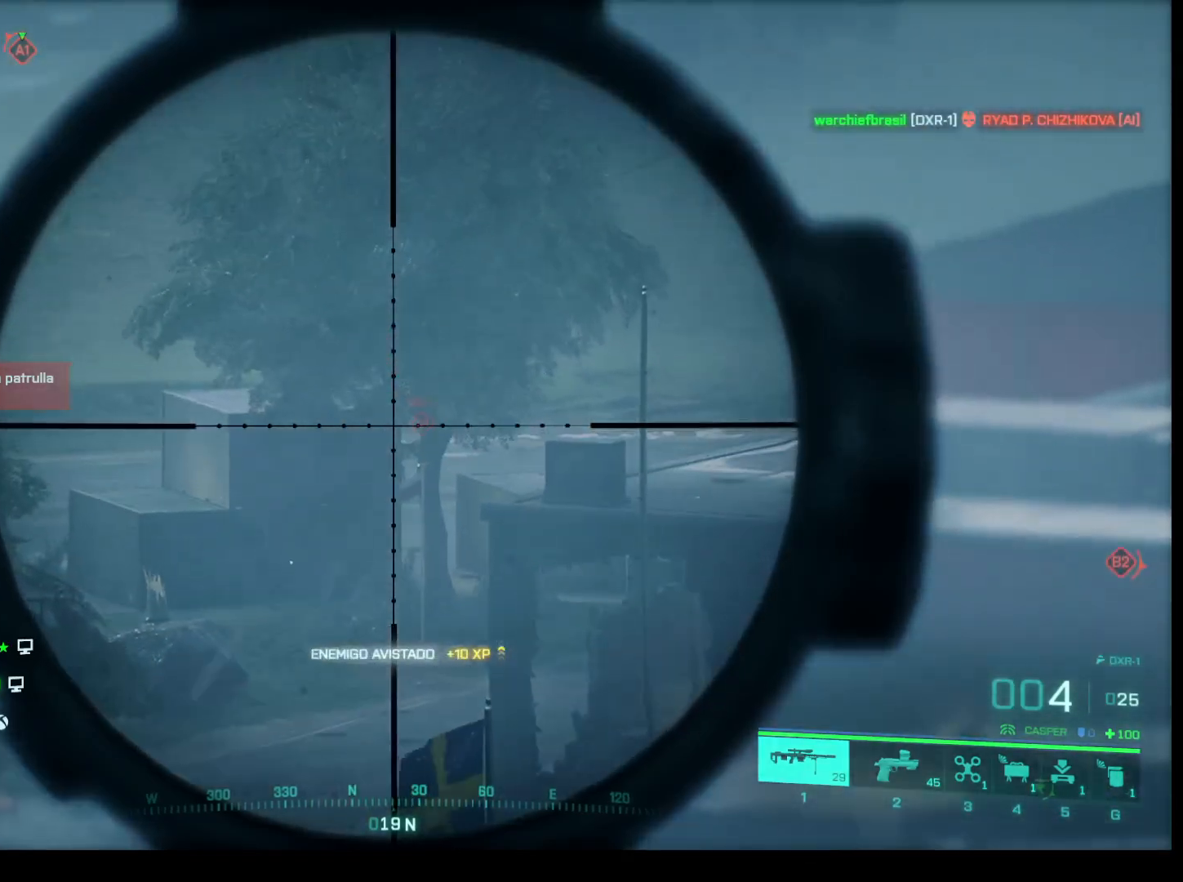
{"keys": ["shift"], "mouse": ["right"], "events": [[283, "q", "down"], [383, "q", "up"]]}
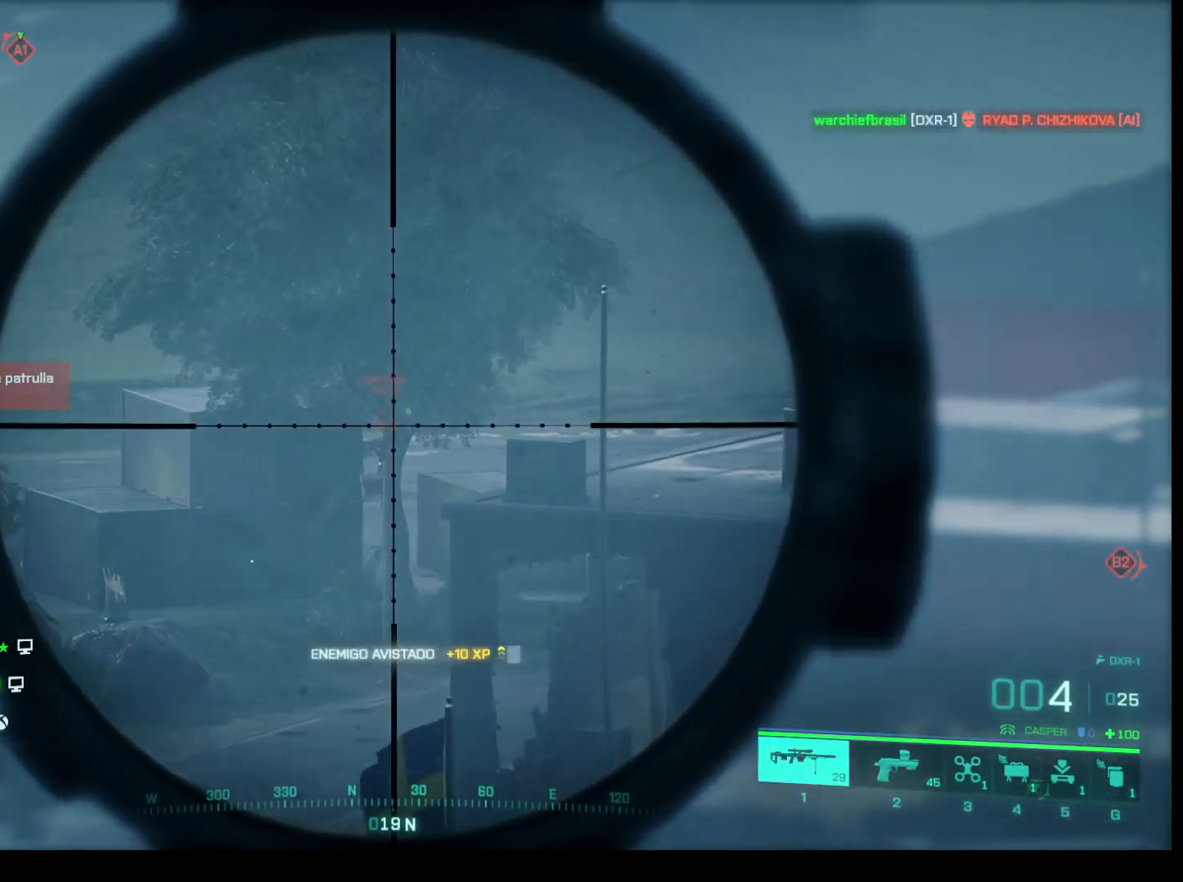
{"keys": ["shift"], "mouse": ["right"], "events": []}
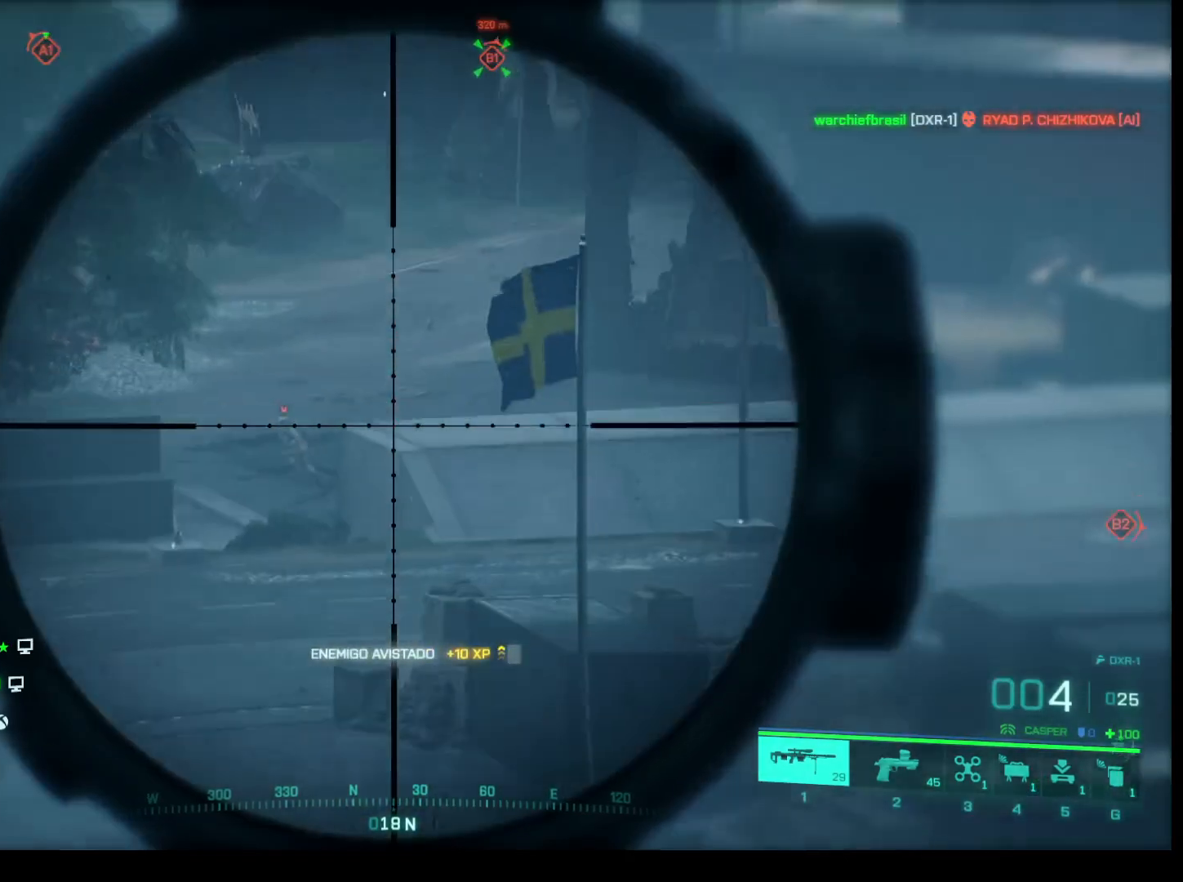
{"keys": ["shift"], "mouse": ["right"], "events": []}
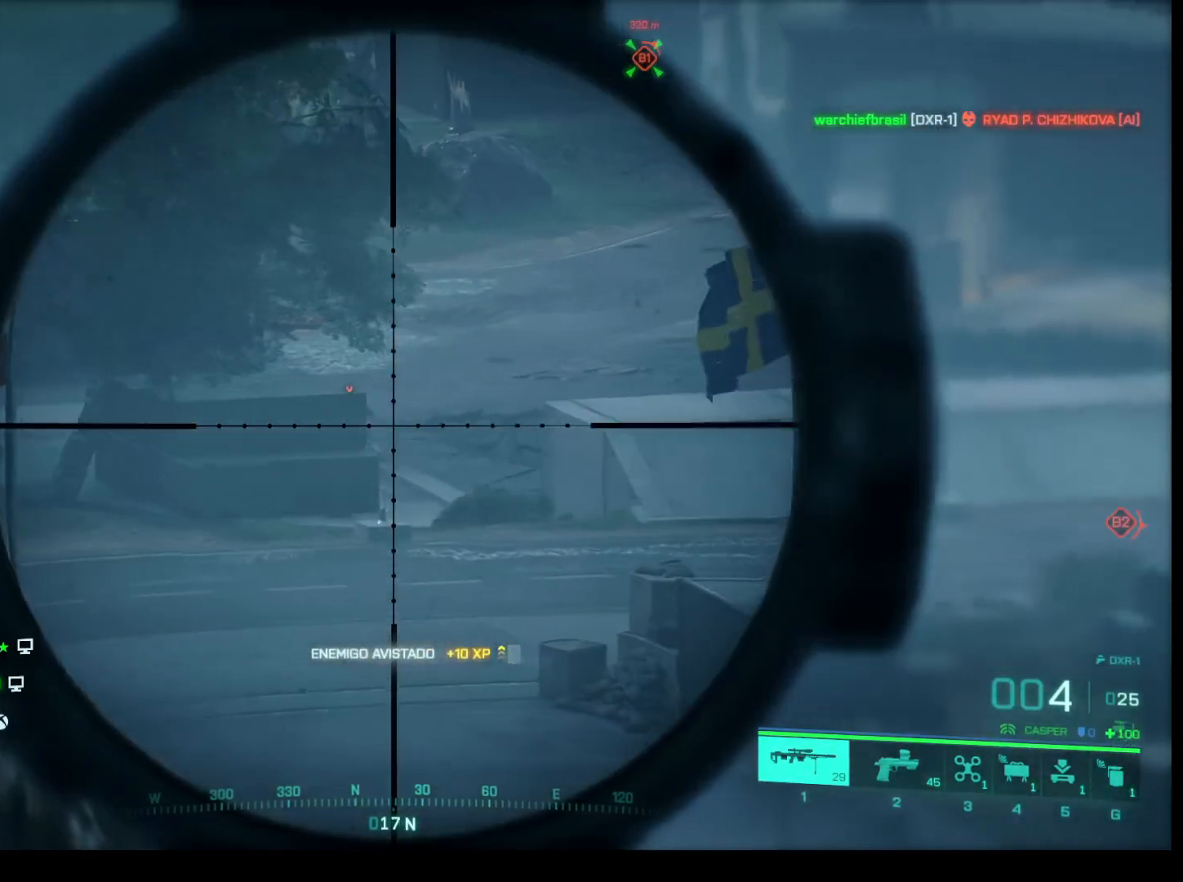
{"keys": ["shift"], "mouse": ["right"], "events": []}
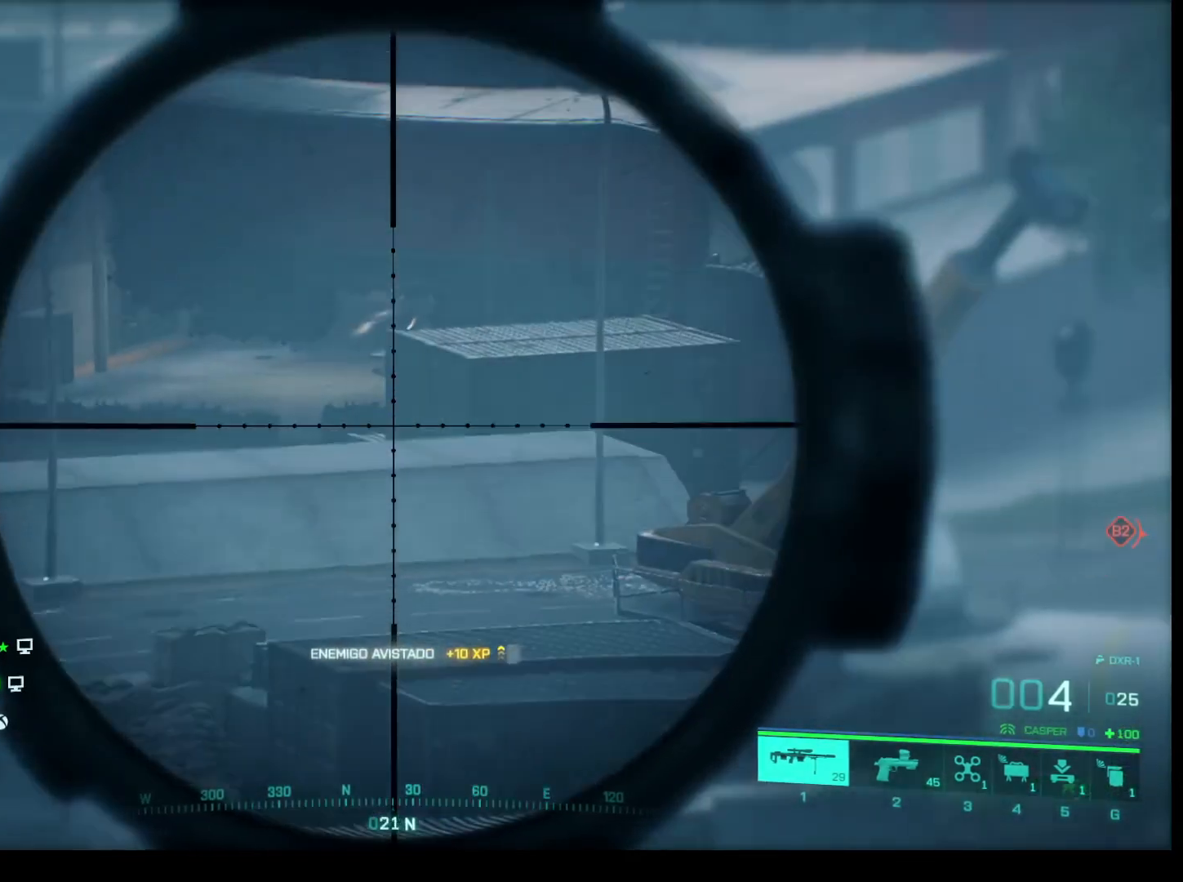
{"keys": ["shift"], "mouse": ["right"], "events": []}
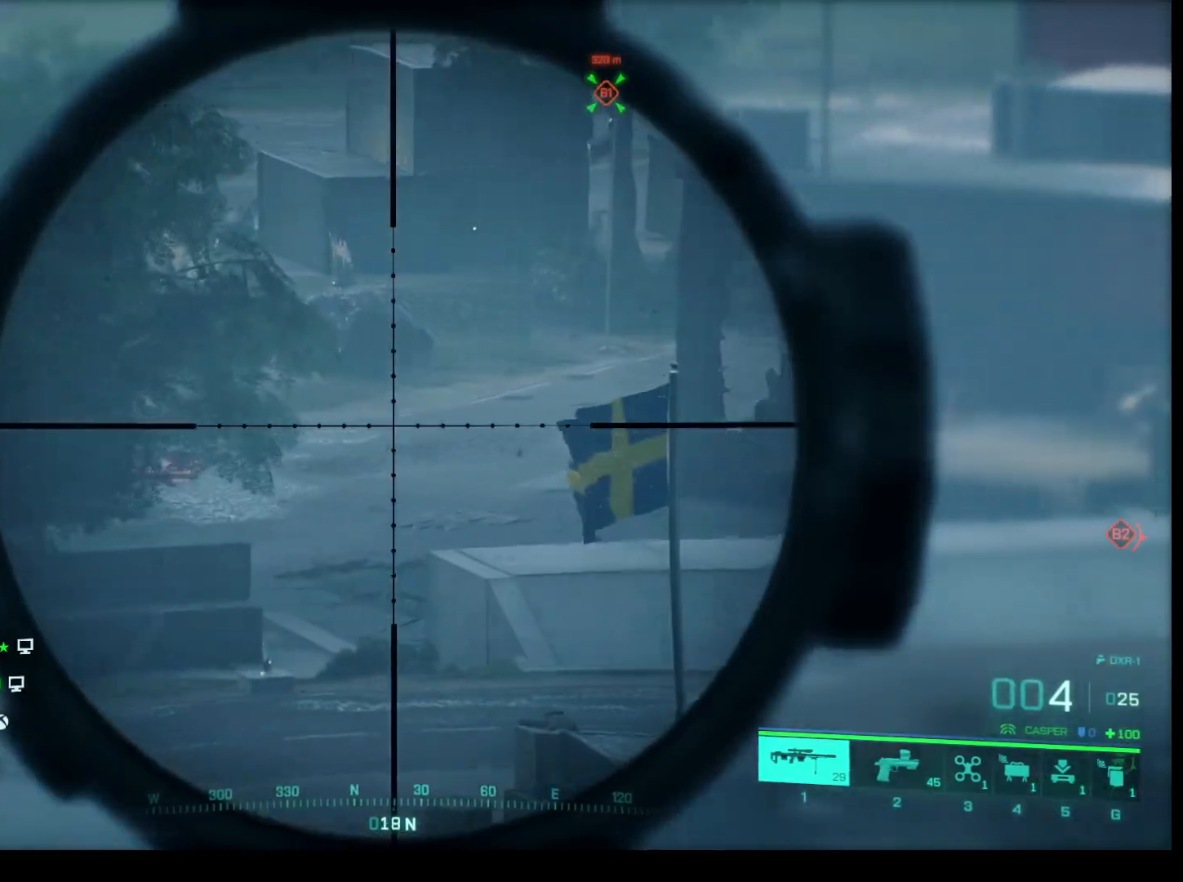
{"keys": ["shift"], "mouse": ["right"], "events": []}
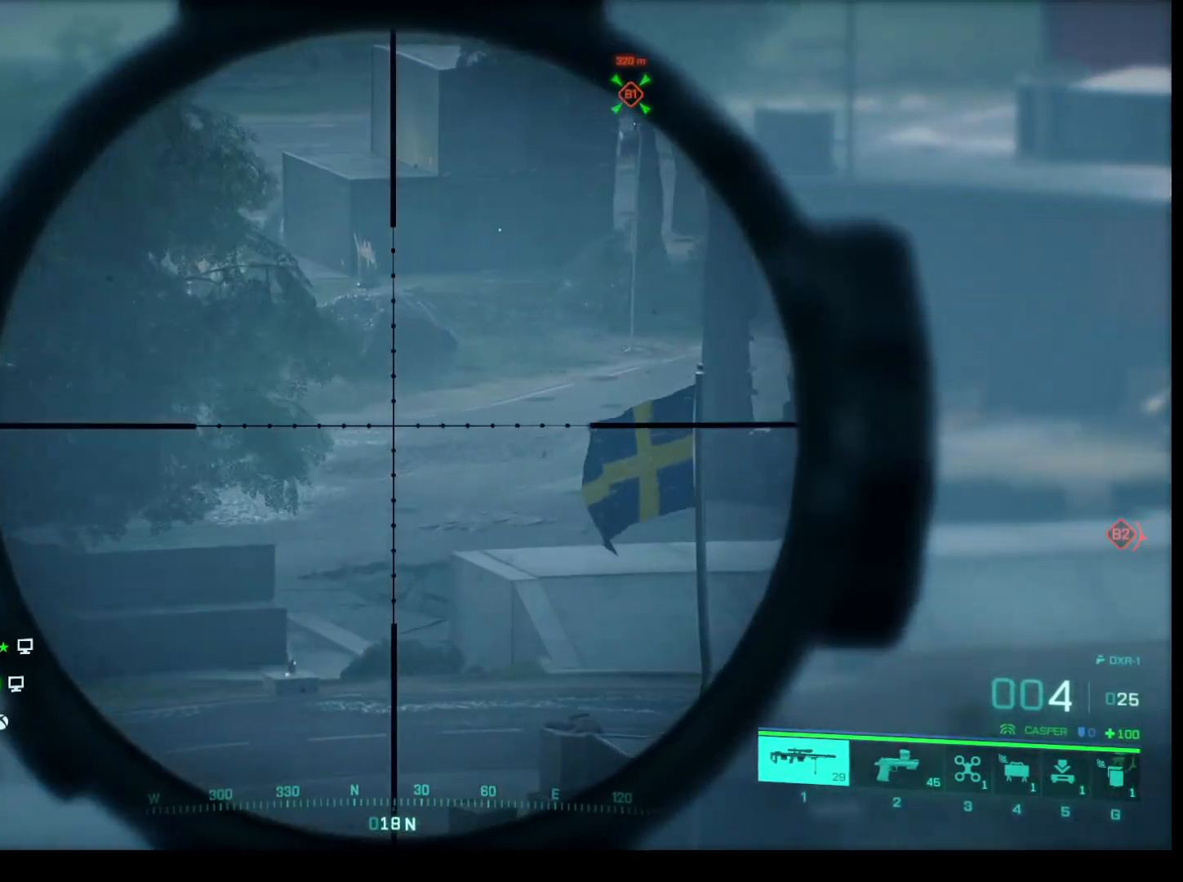
{"keys": ["shift"], "mouse": ["right"], "events": []}
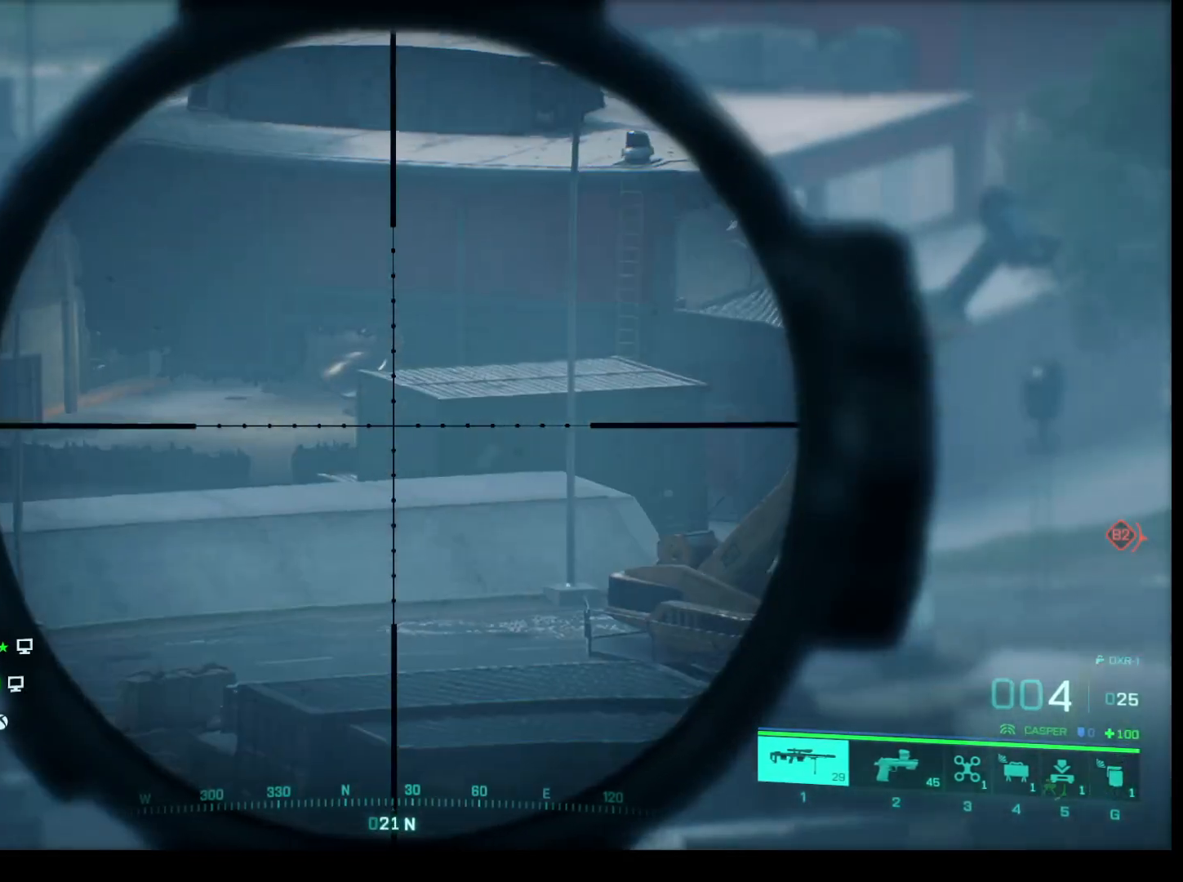
{"keys": ["shift"], "mouse": ["right"], "events": []}
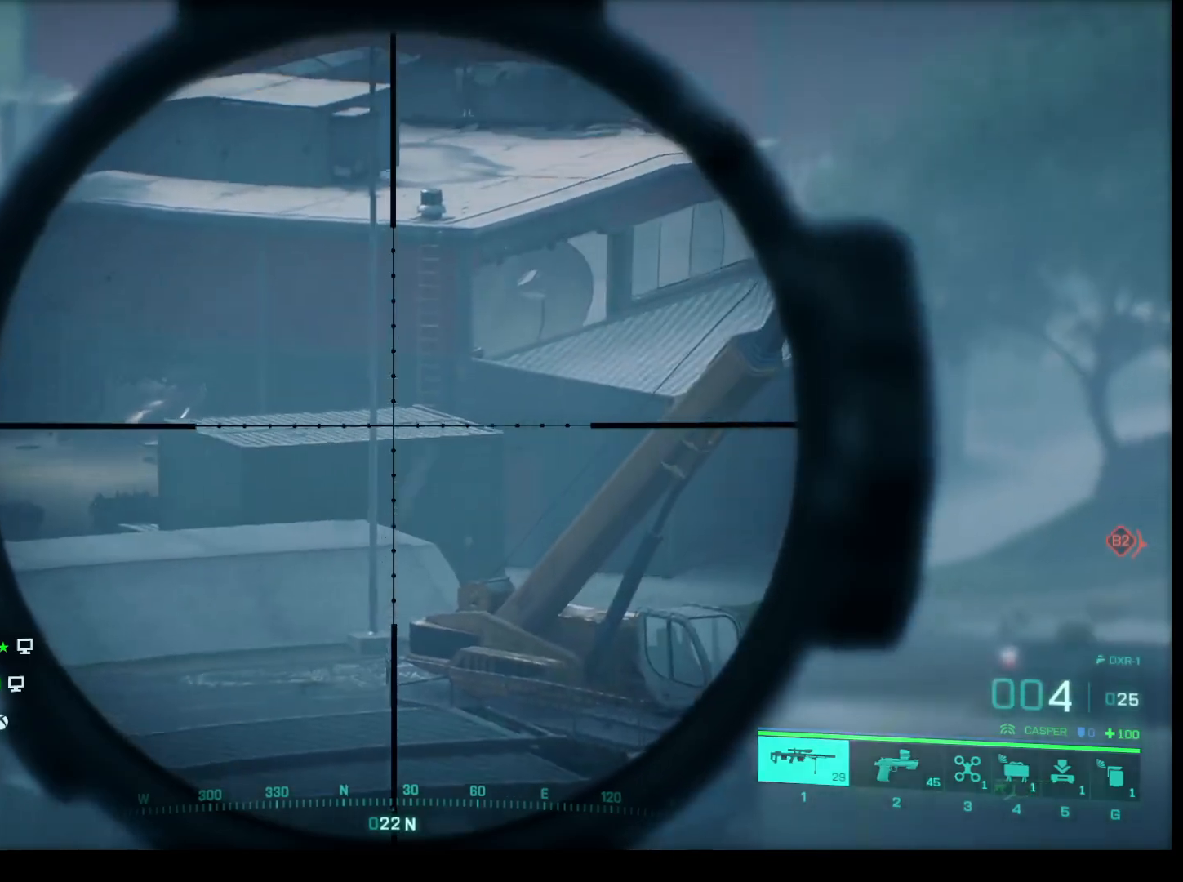
{"keys": ["shift"], "mouse": ["right"], "events": []}
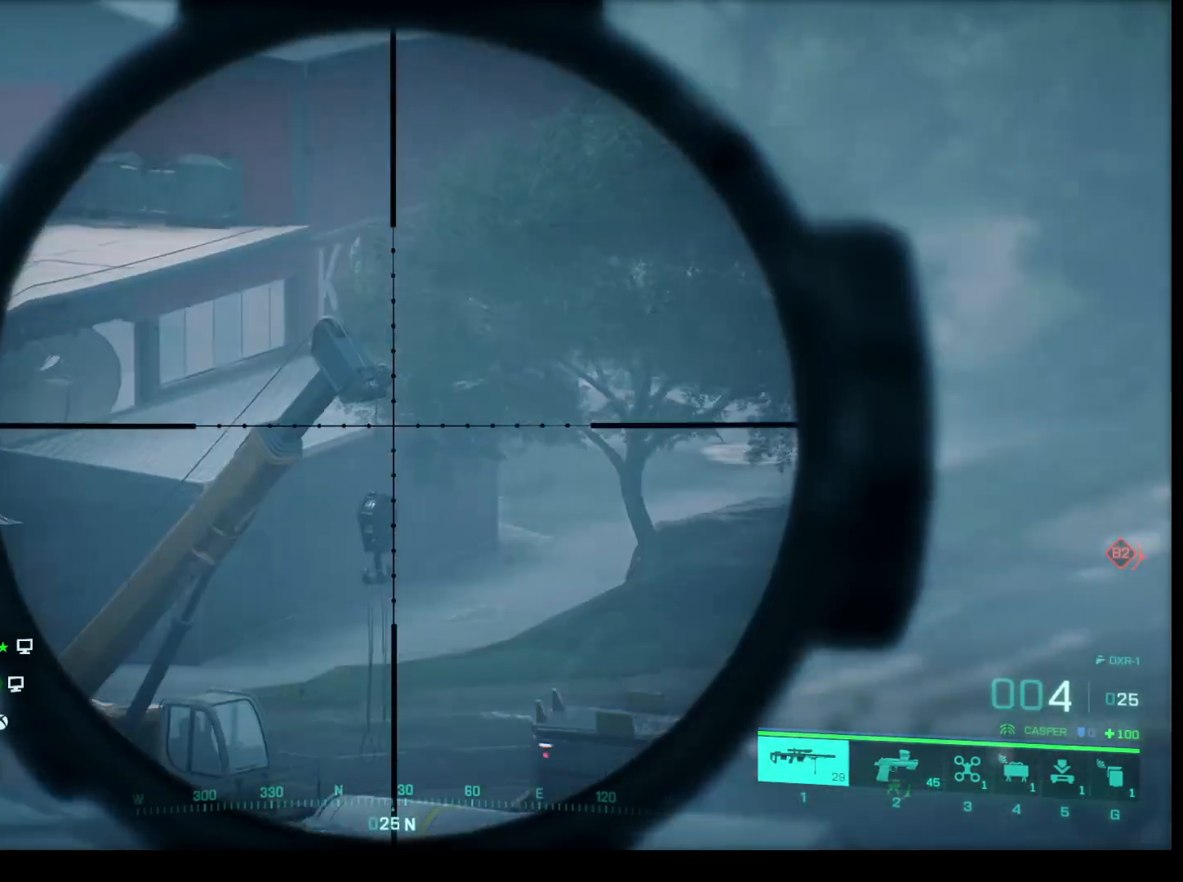
{"keys": ["shift"], "mouse": ["right"], "events": []}
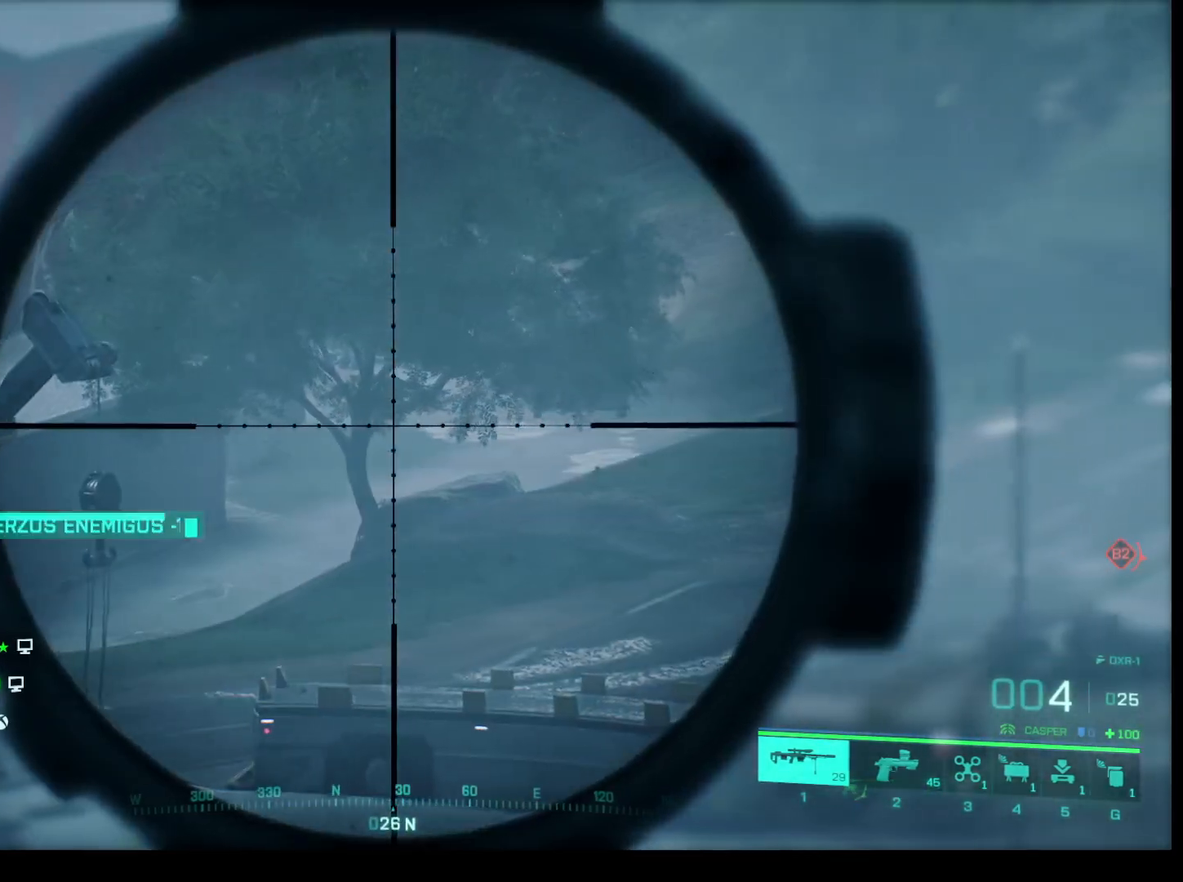
{"keys": ["shift"], "mouse": ["right"], "events": []}
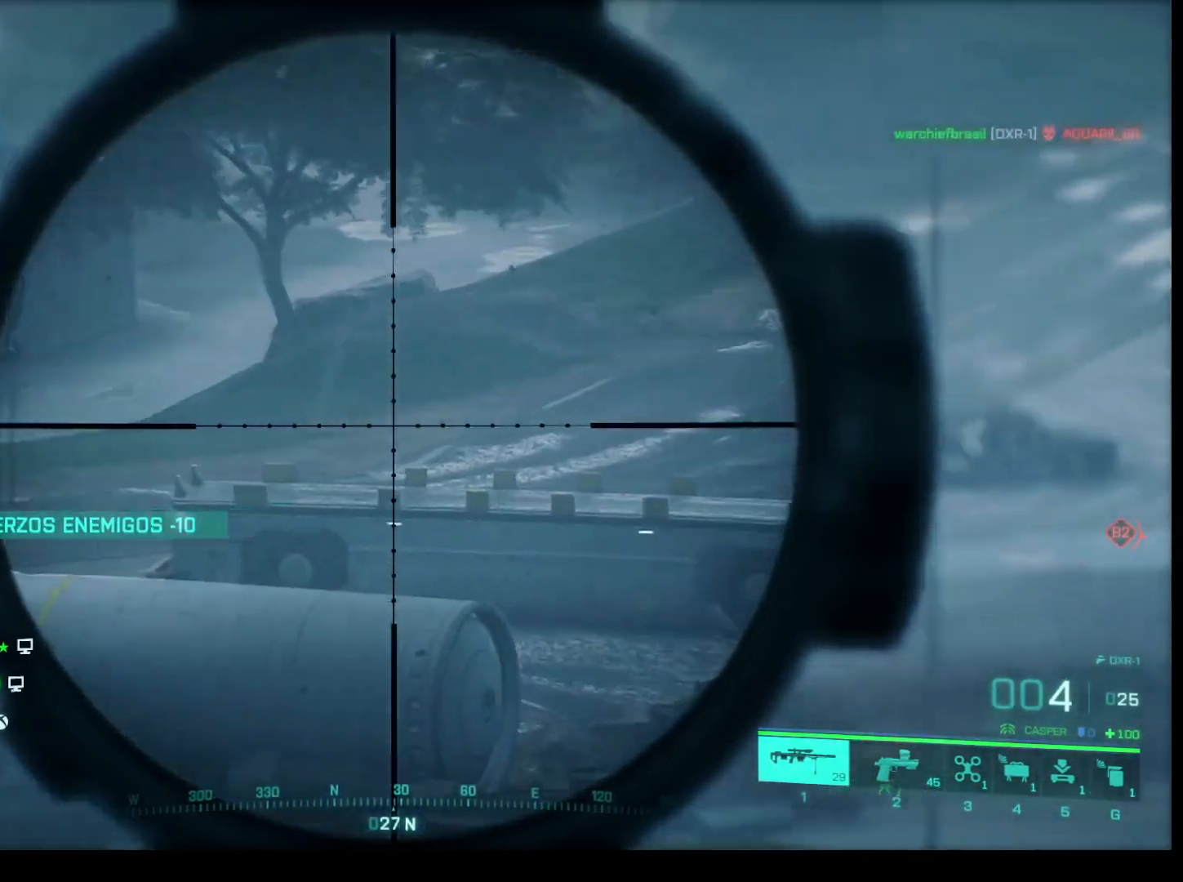
{"keys": ["shift"], "mouse": ["right"], "events": []}
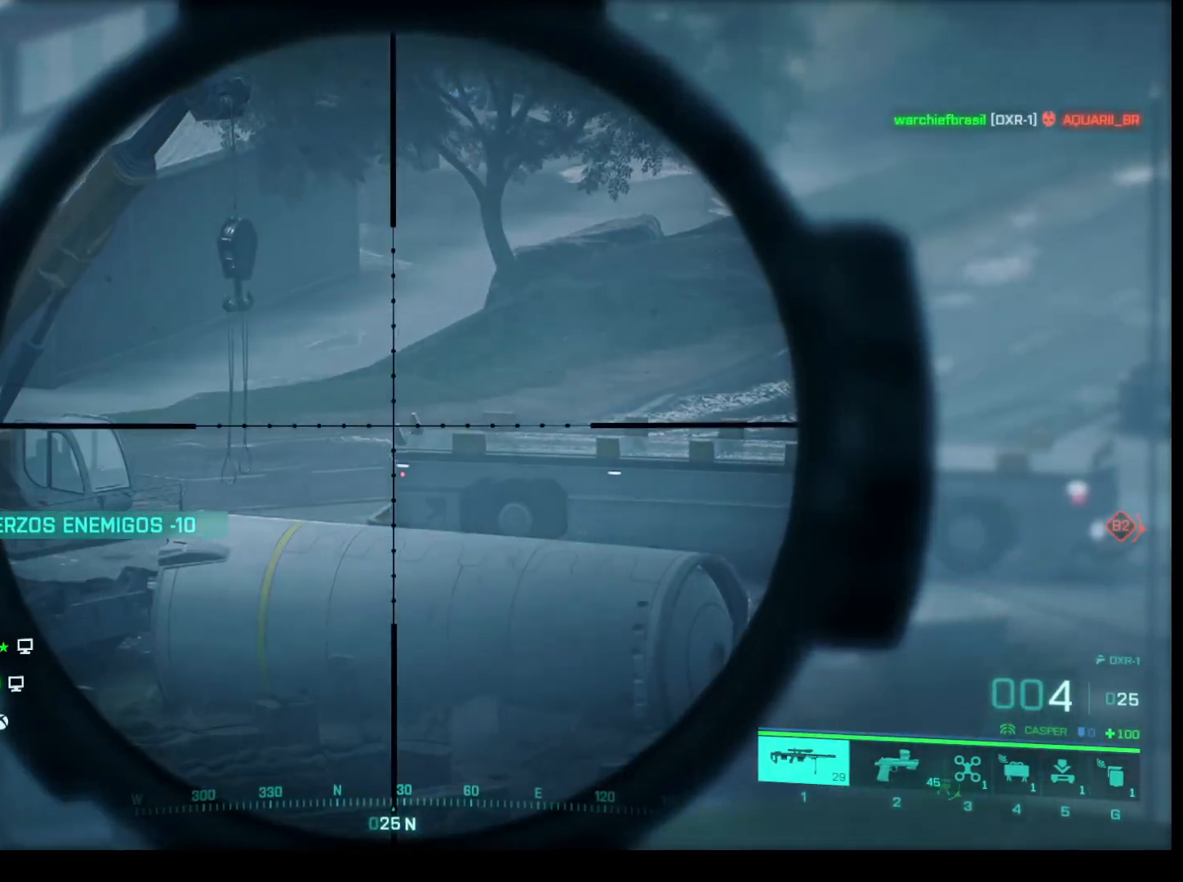
{"keys": ["shift"], "mouse": ["right"], "events": []}
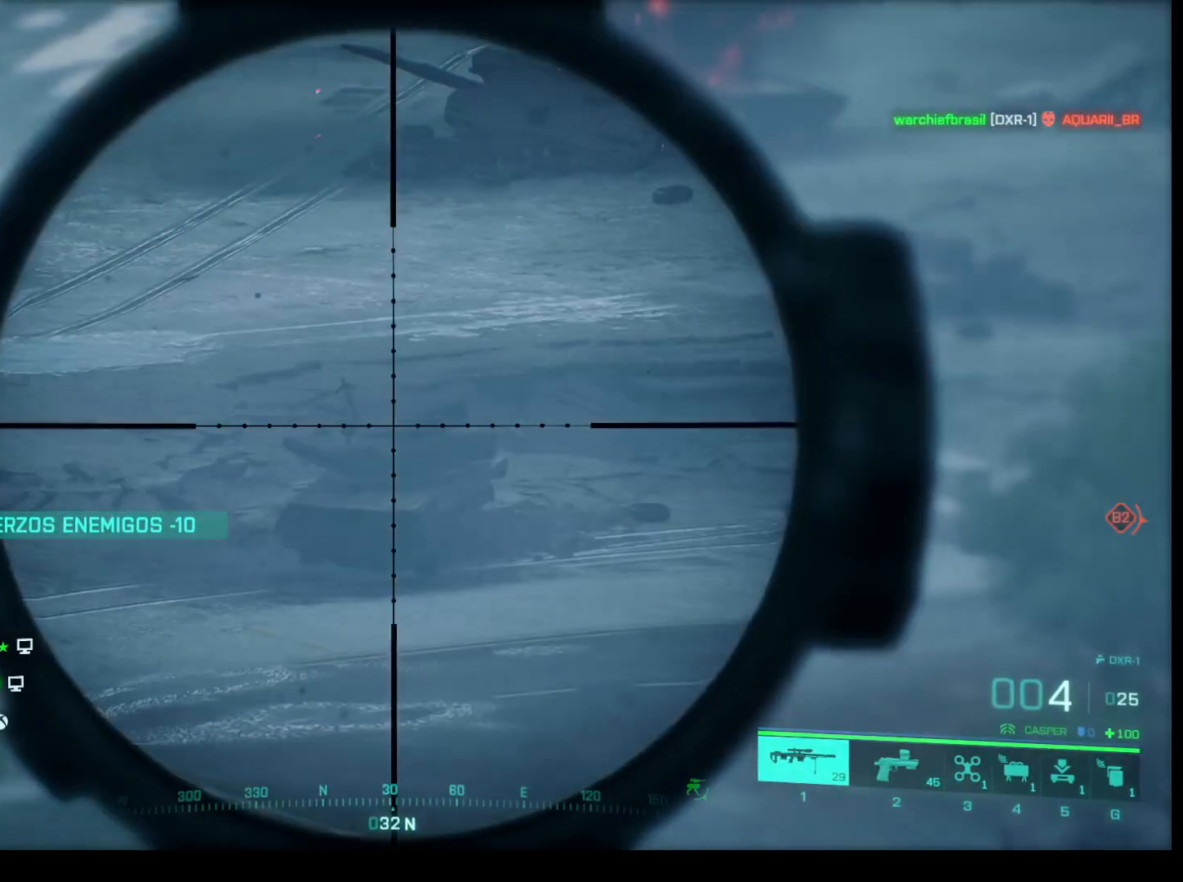
{"keys": ["shift"], "mouse": ["right"], "events": []}
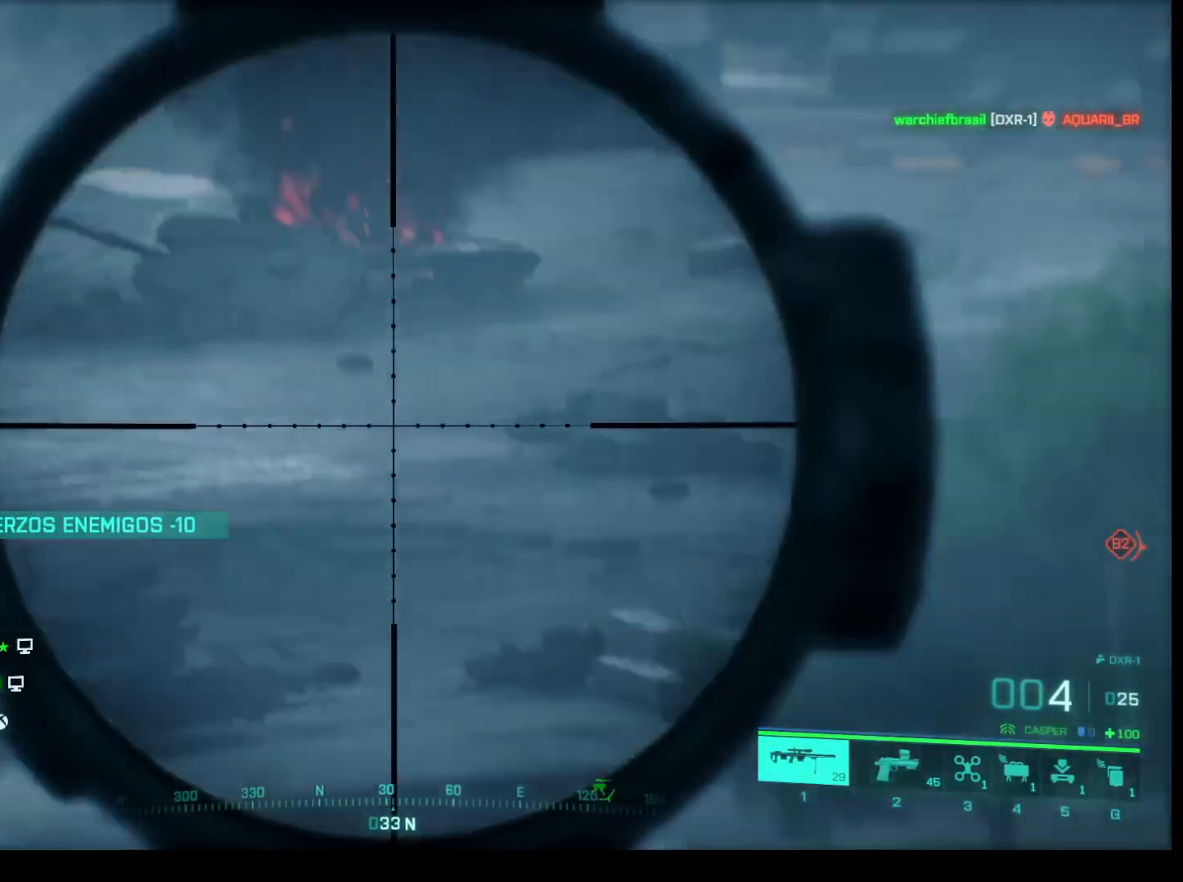
{"keys": ["shift"], "mouse": ["right"], "events": []}
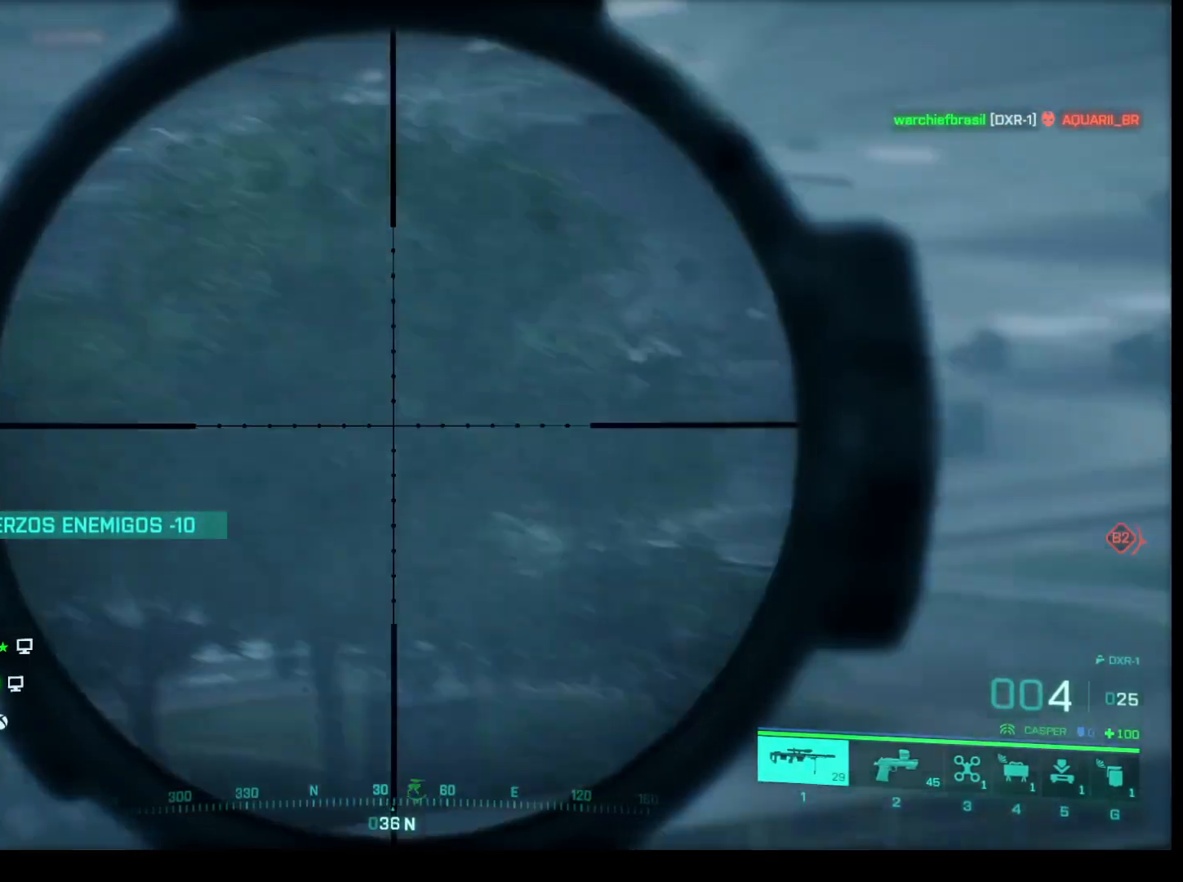
{"keys": ["shift"], "mouse": ["right"], "events": []}
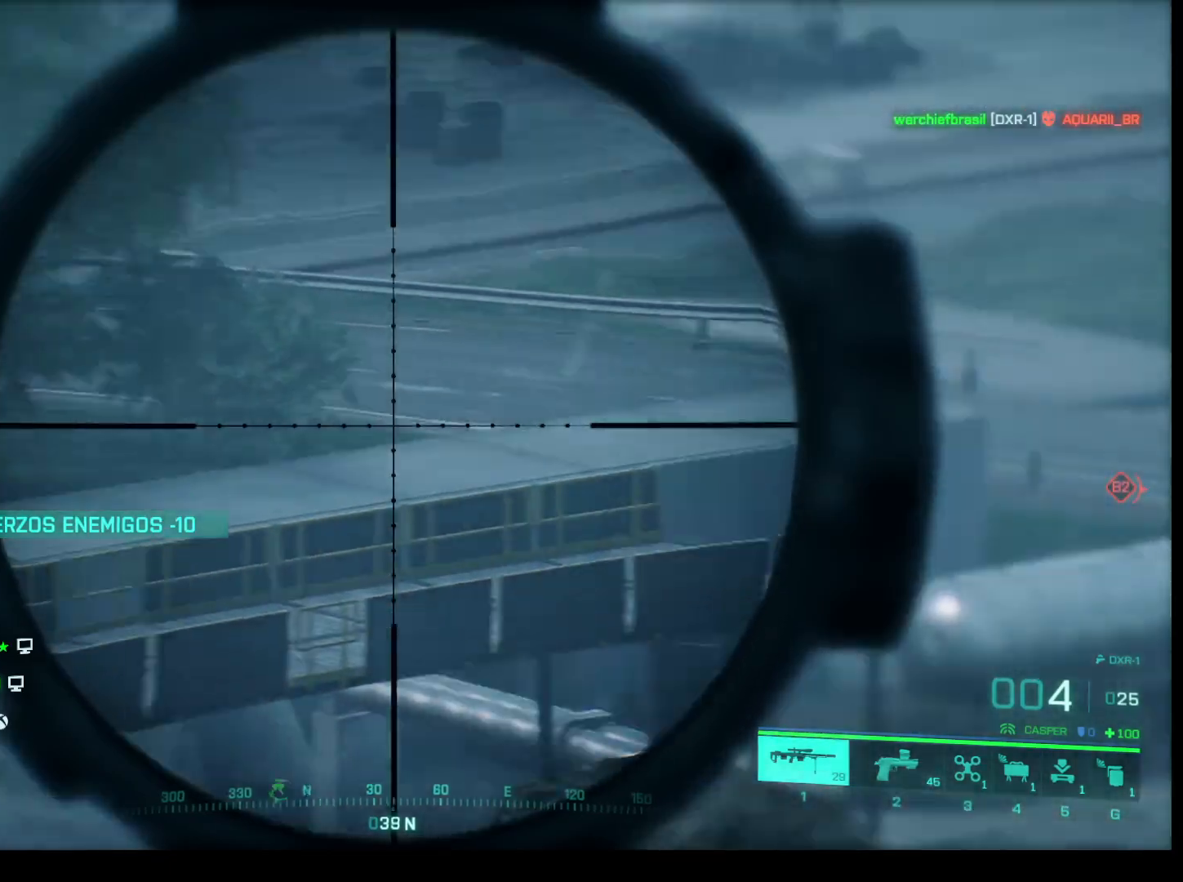
{"keys": ["shift"], "mouse": ["right"], "events": []}
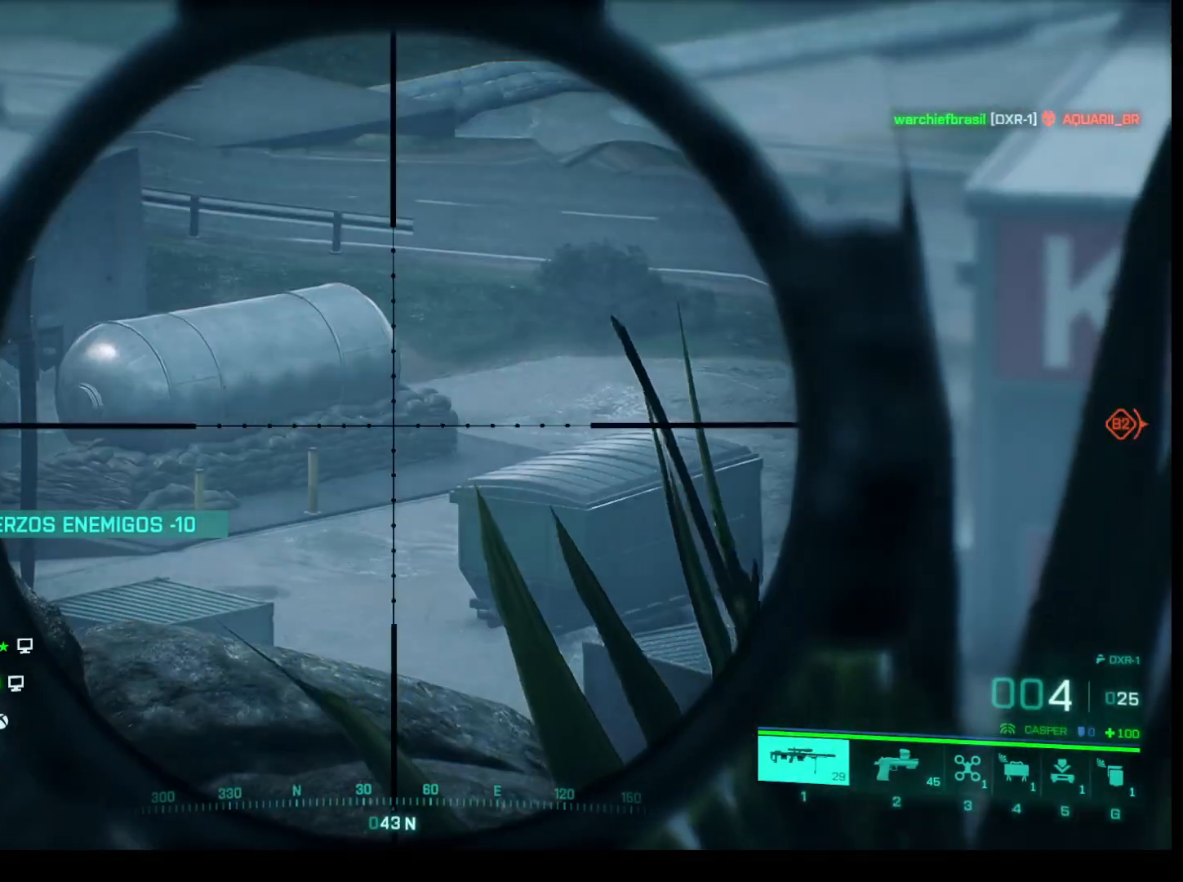
{"keys": ["shift"], "mouse": ["right"], "events": []}
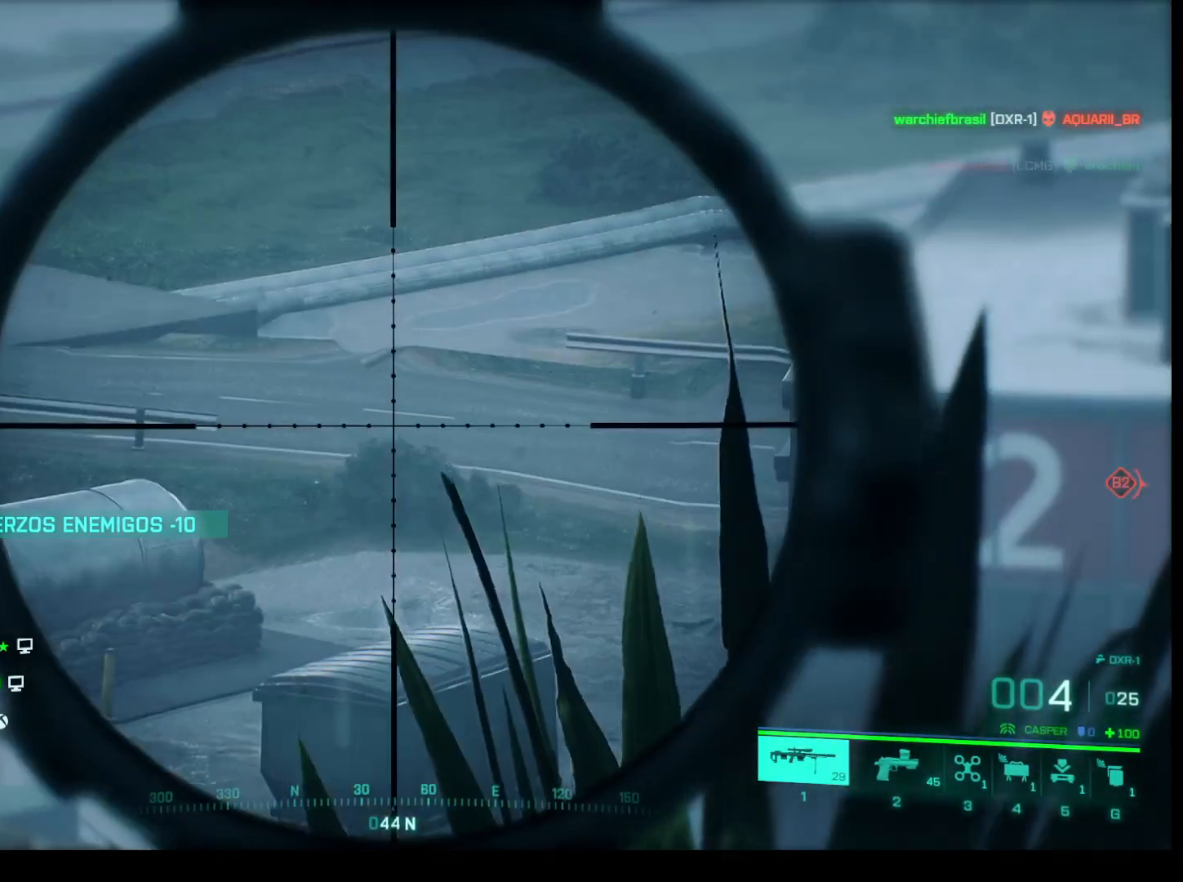
{"keys": ["shift"], "mouse": ["right"], "events": []}
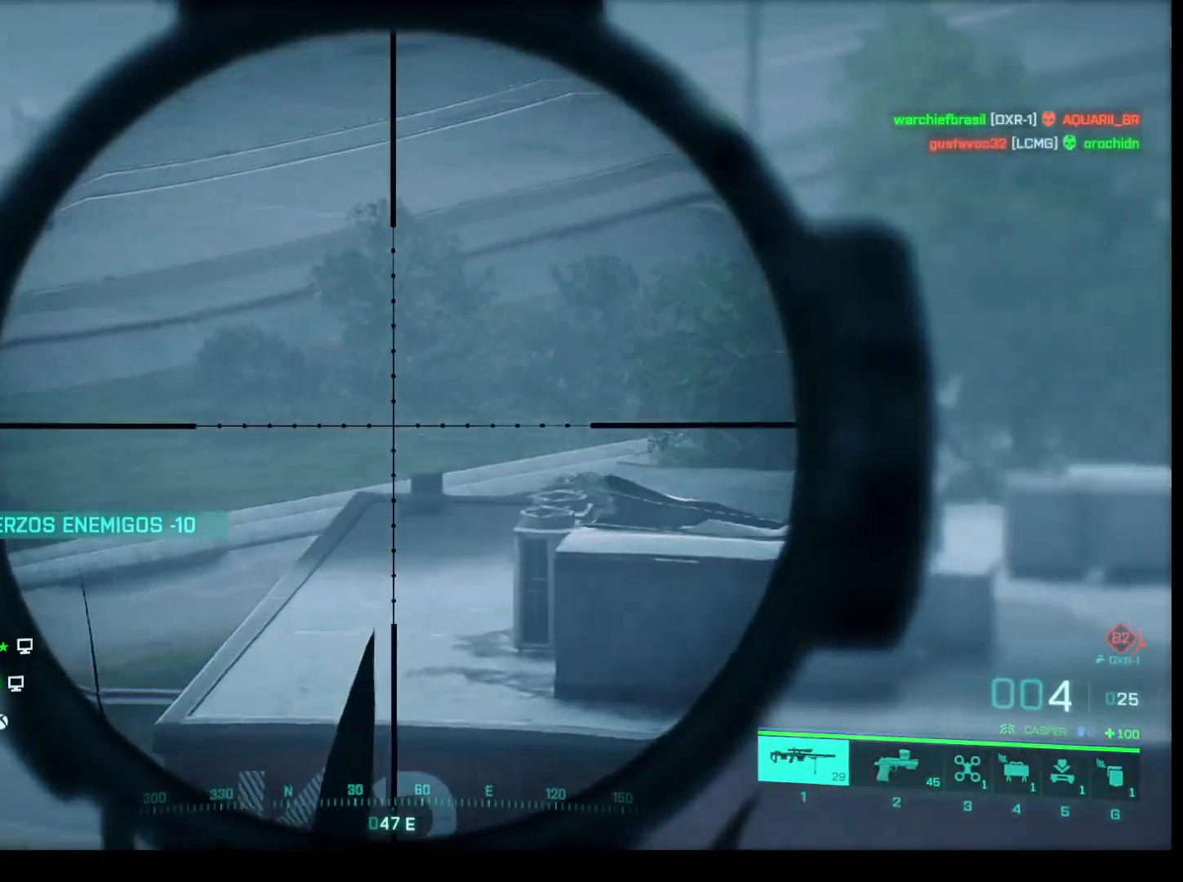
{"keys": ["shift"], "mouse": ["right"], "events": []}
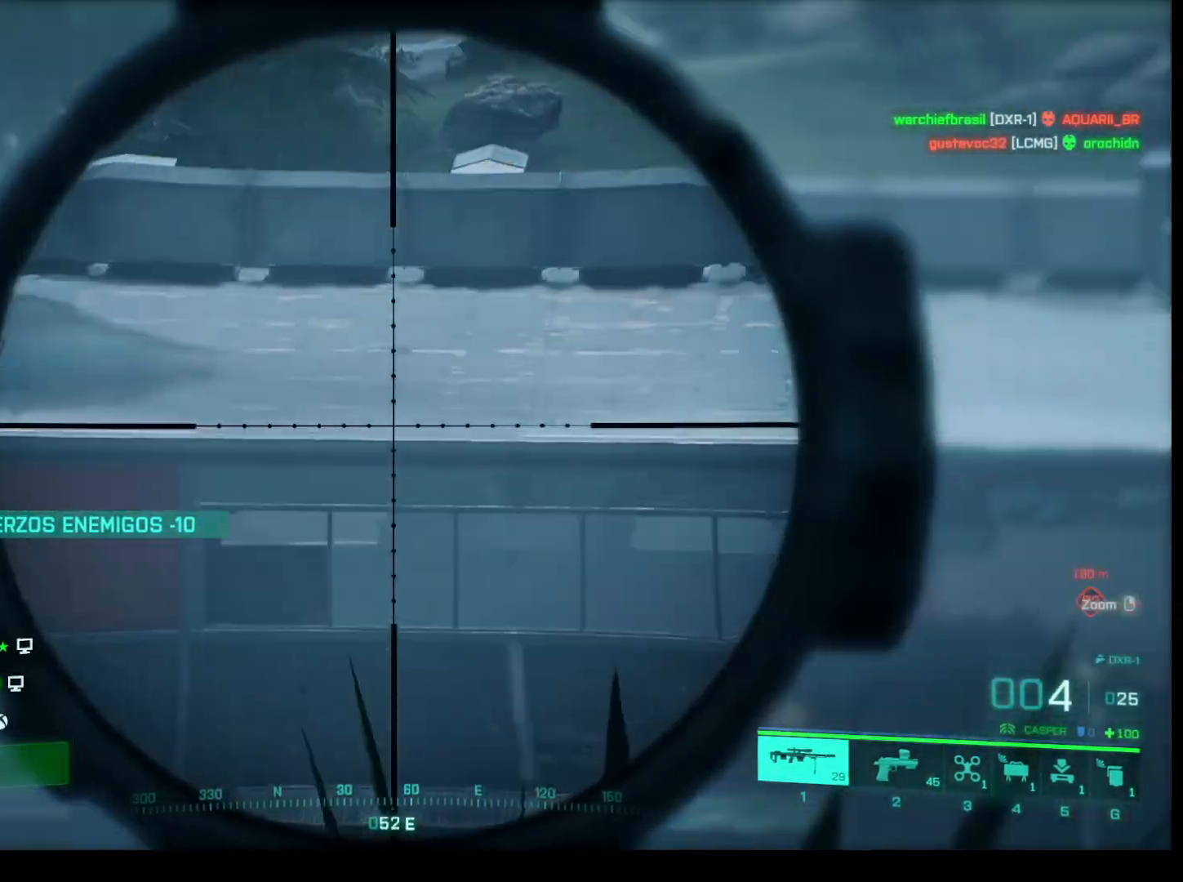
{"keys": ["shift"], "mouse": ["right"], "events": []}
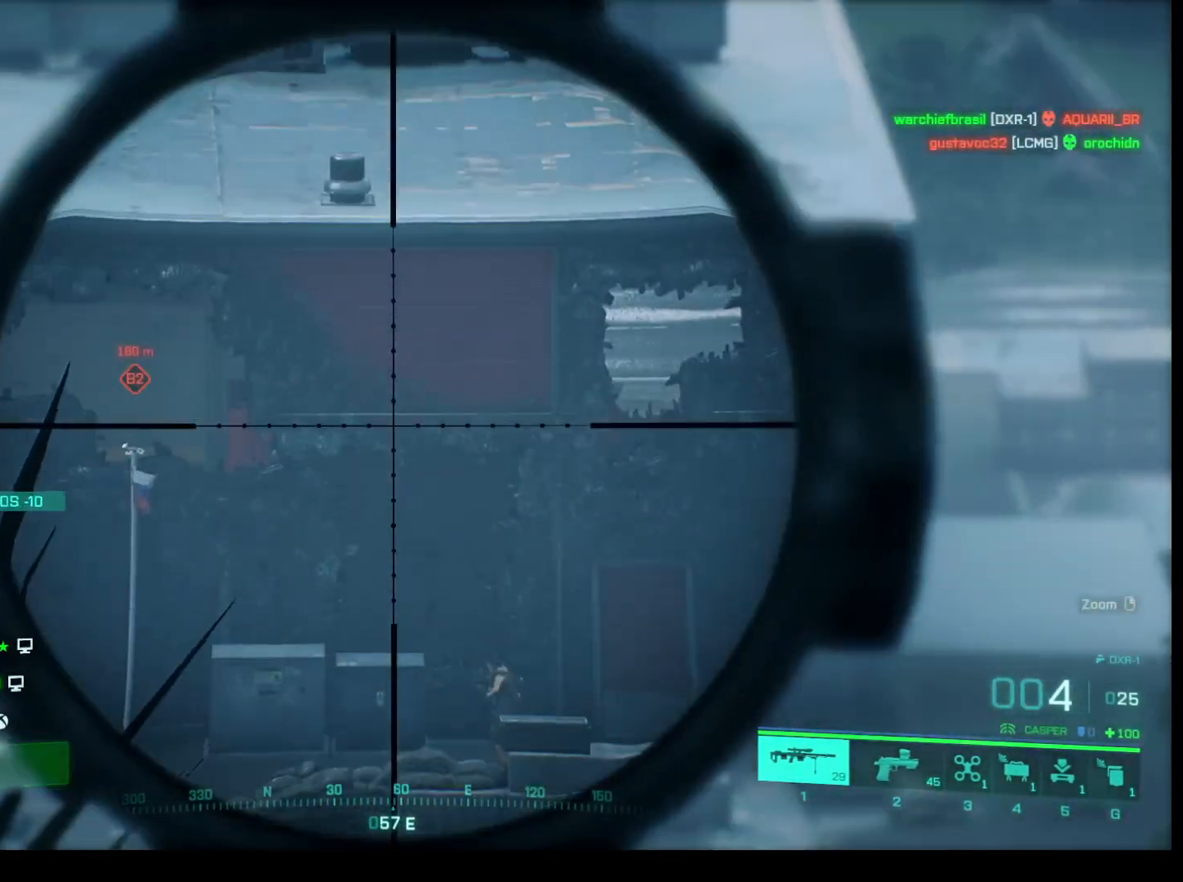
{"keys": ["shift"], "mouse": ["right"], "events": []}
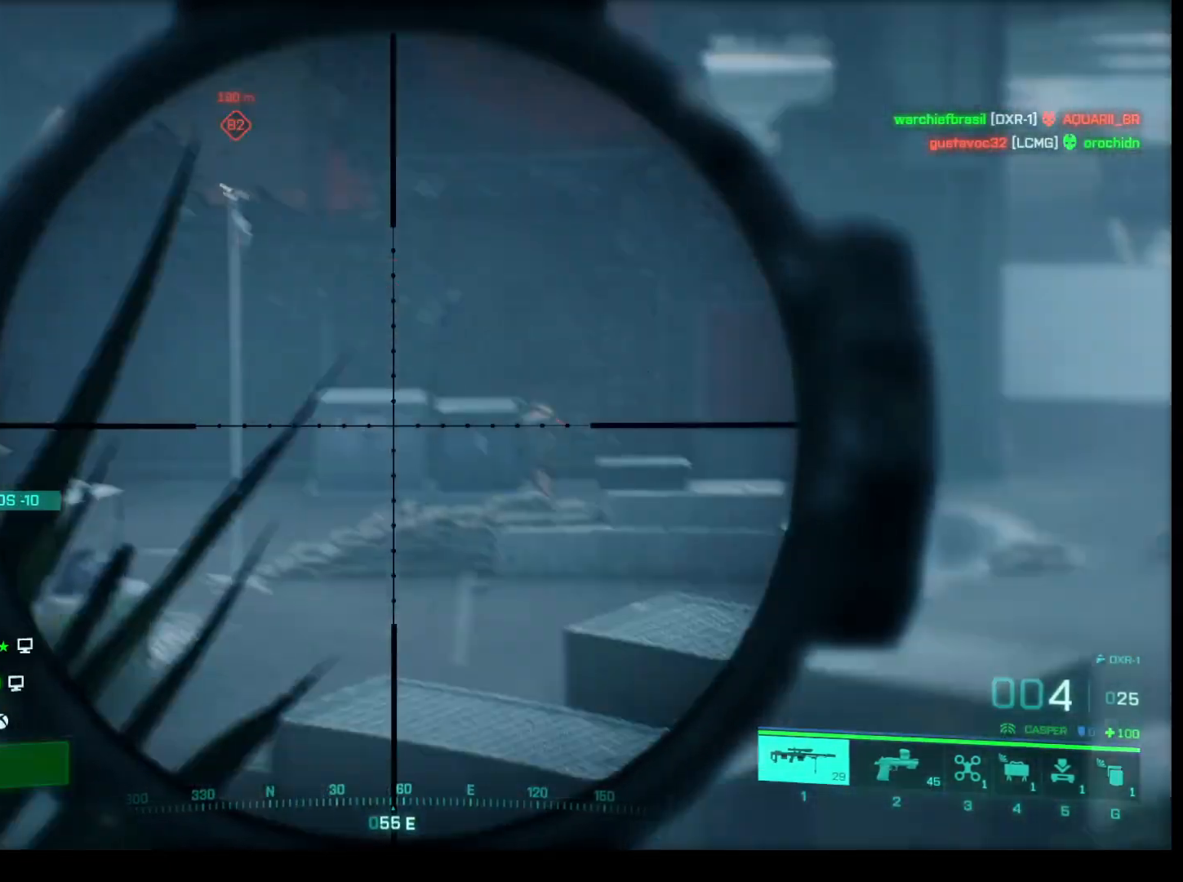
{"keys": ["shift"], "mouse": ["right"], "events": []}
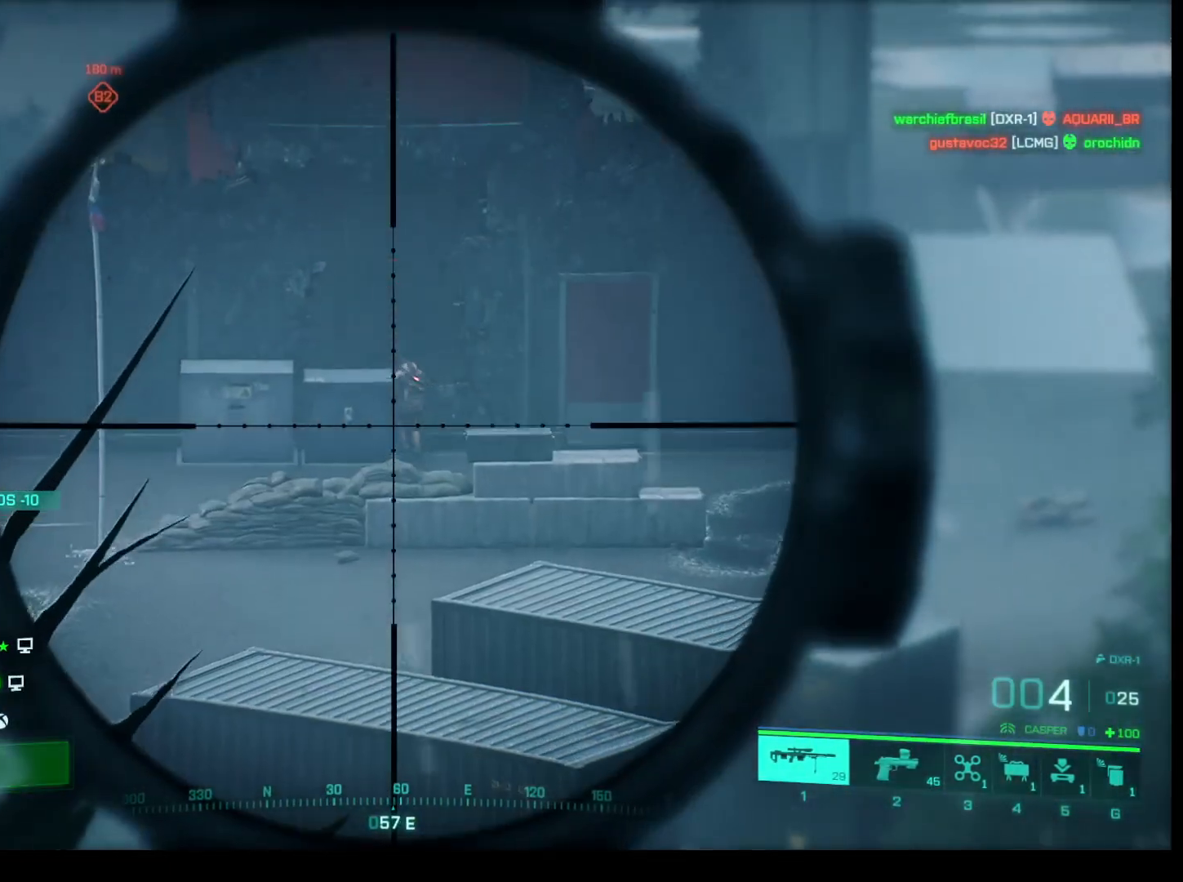
{"keys": ["shift"], "mouse": ["right"], "events": []}
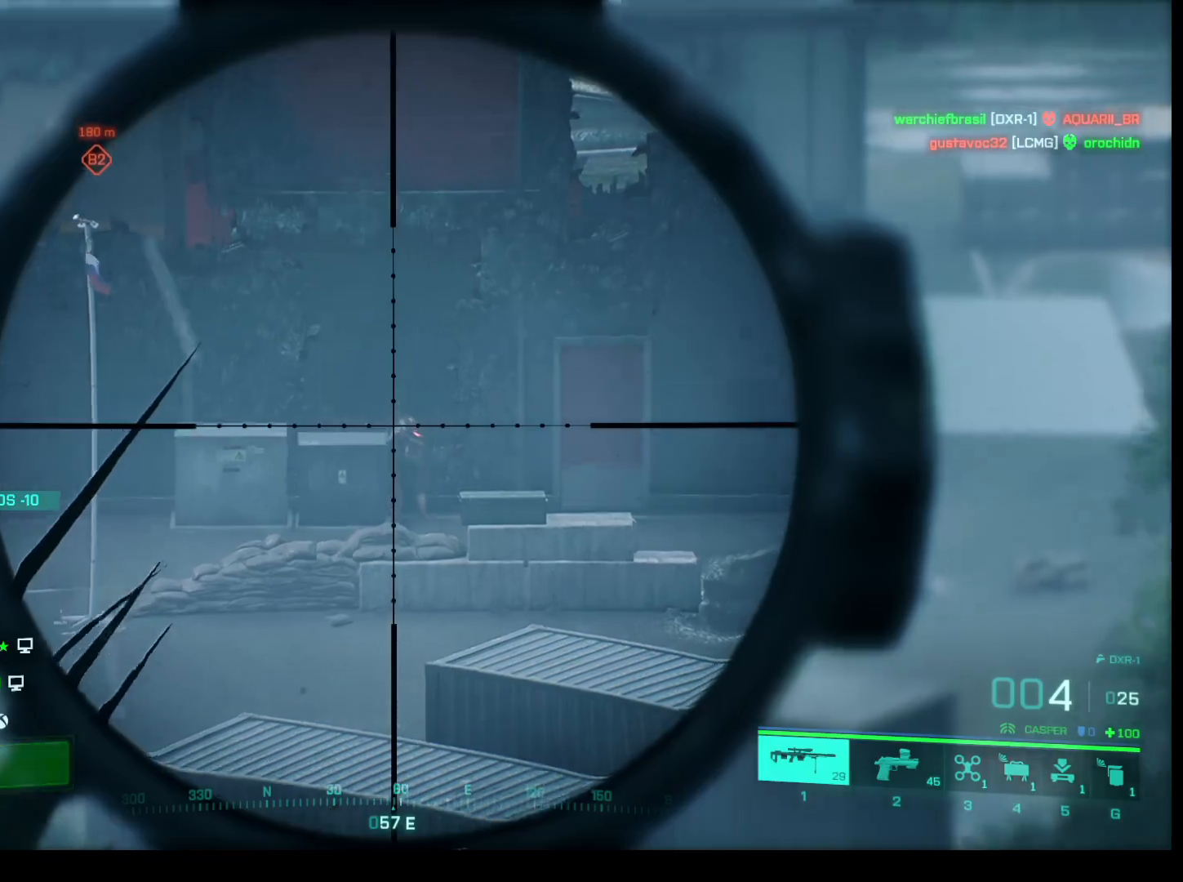
{"keys": ["shift"], "mouse": ["right"], "events": []}
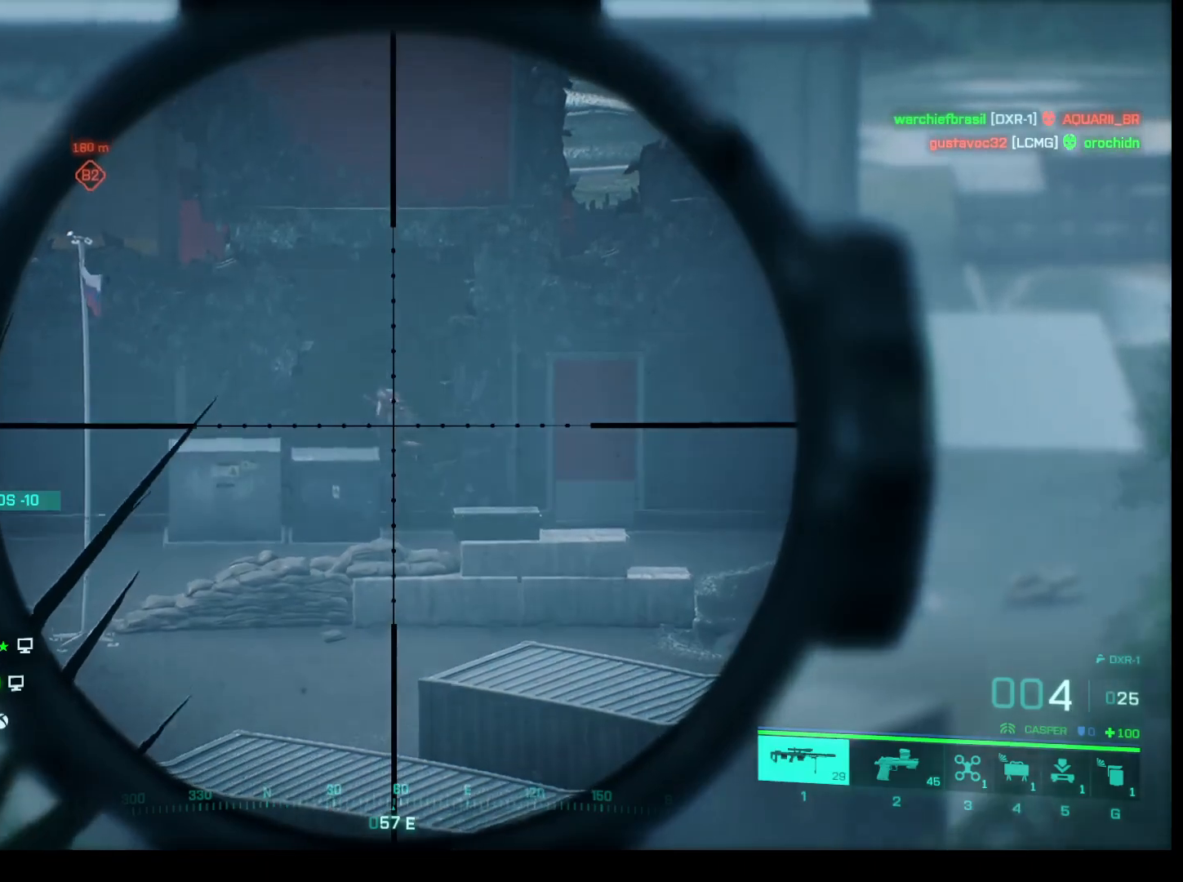
{"keys": ["shift"], "mouse": ["right"], "events": []}